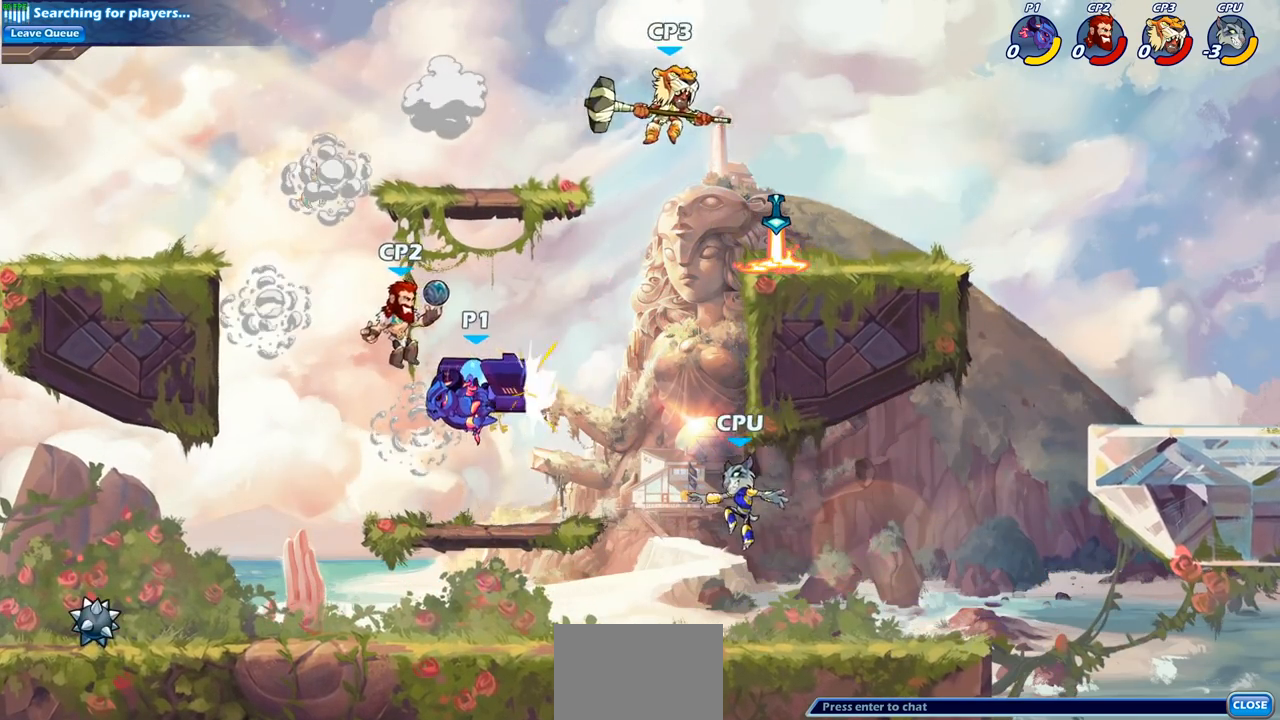
Gameplay with a controller (PlayStation layout); each line is a JSON object with the inputs held at the frame after it. "events" lists button and stick changes between this image and that frame as [ms after this image, input, new state], when the widget could be followed in between. Not read: L3 R3.
{"buttons": [], "left_stick": "right", "right_stick": "center", "events": [[367, "left_stick", "right"]]}
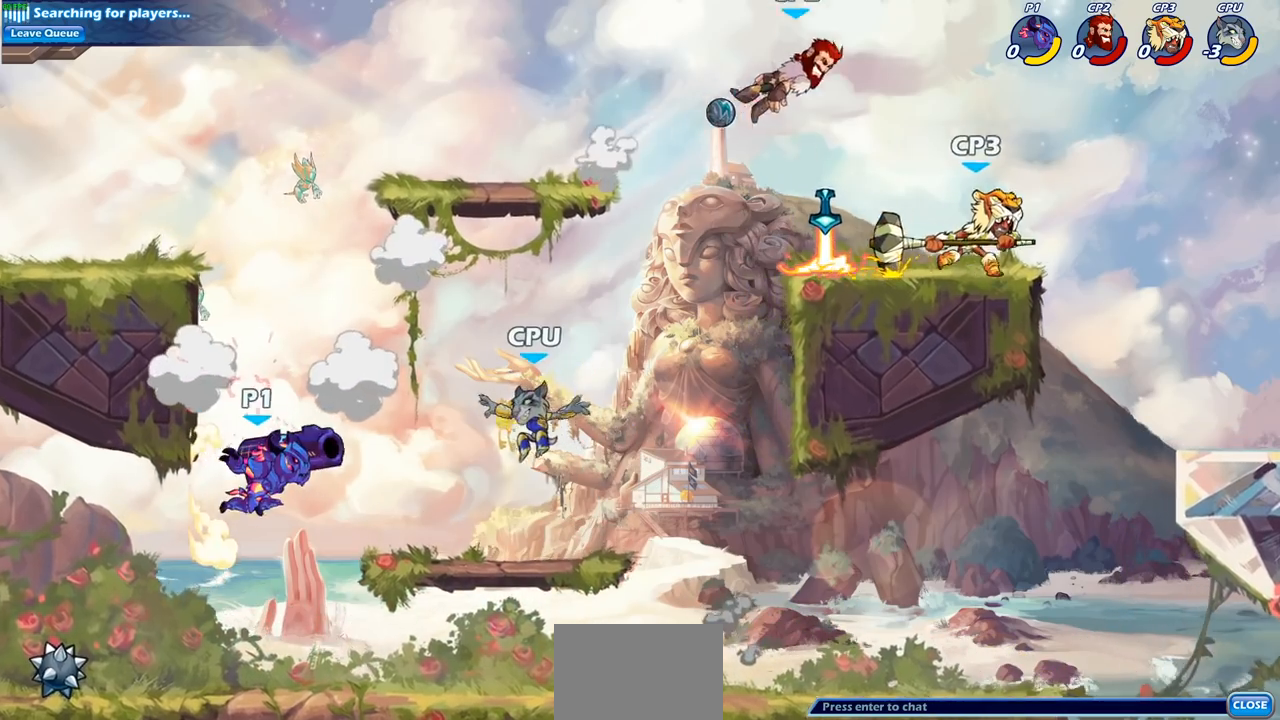
{"buttons": [], "left_stick": "center", "right_stick": "center", "events": [[83, "left_stick", "center"], [100, "R2", "down"], [117, "CIRCLE", "down"], [217, "CIRCLE", "up"], [217, "R2", "up"]]}
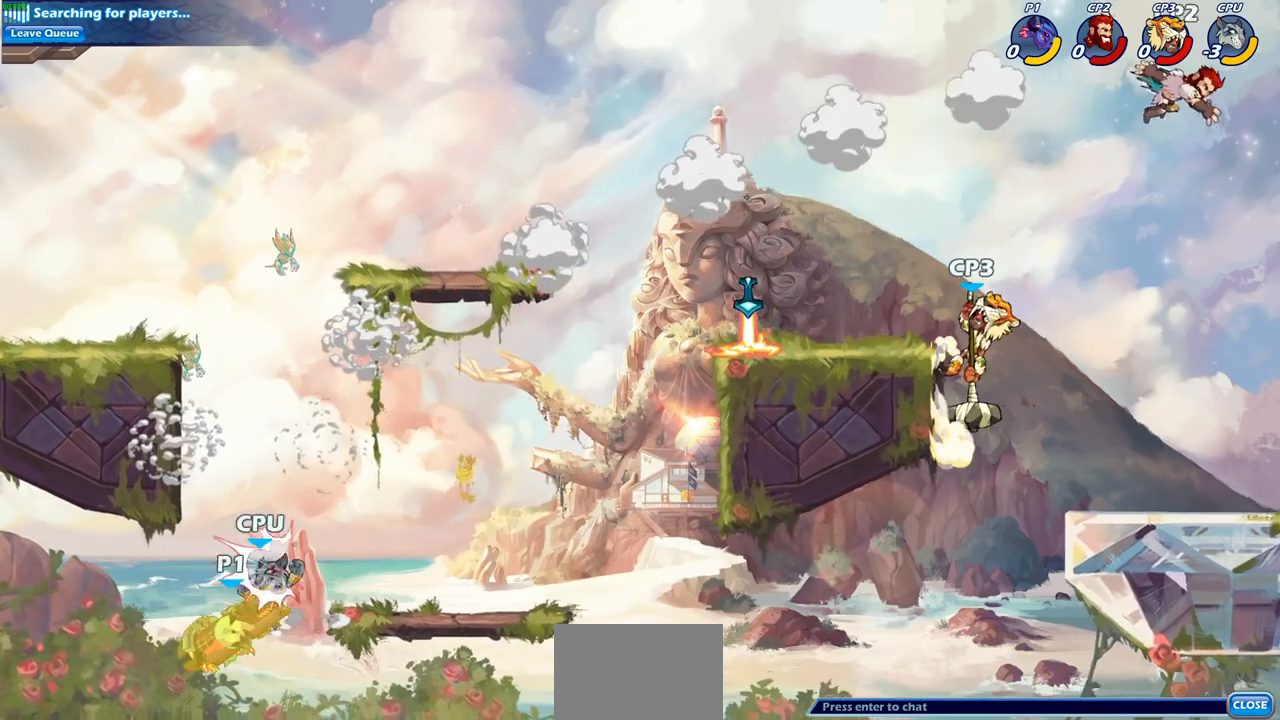
{"buttons": ["SQUARE"], "left_stick": "right", "right_stick": "center", "events": [[400, "left_stick", "right"], [500, "SQUARE", "down"]]}
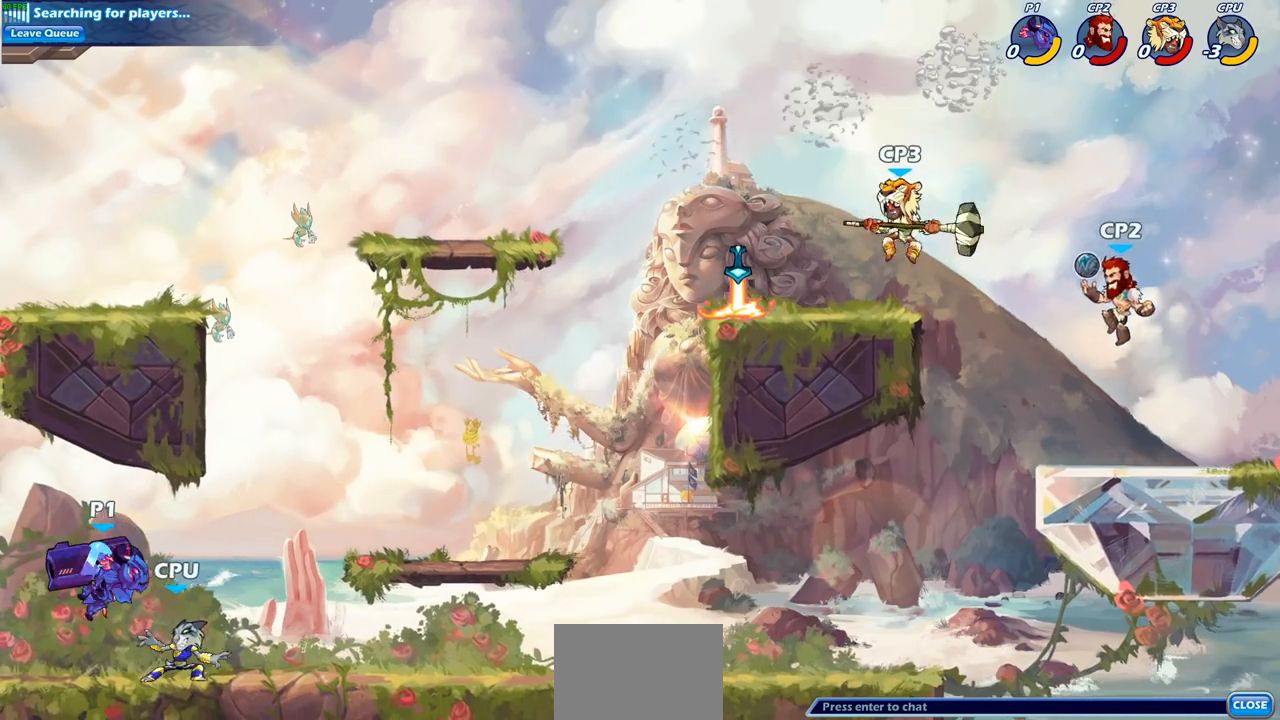
{"buttons": [], "left_stick": "center", "right_stick": "center", "events": [[67, "left_stick", "center"], [100, "SQUARE", "up"]]}
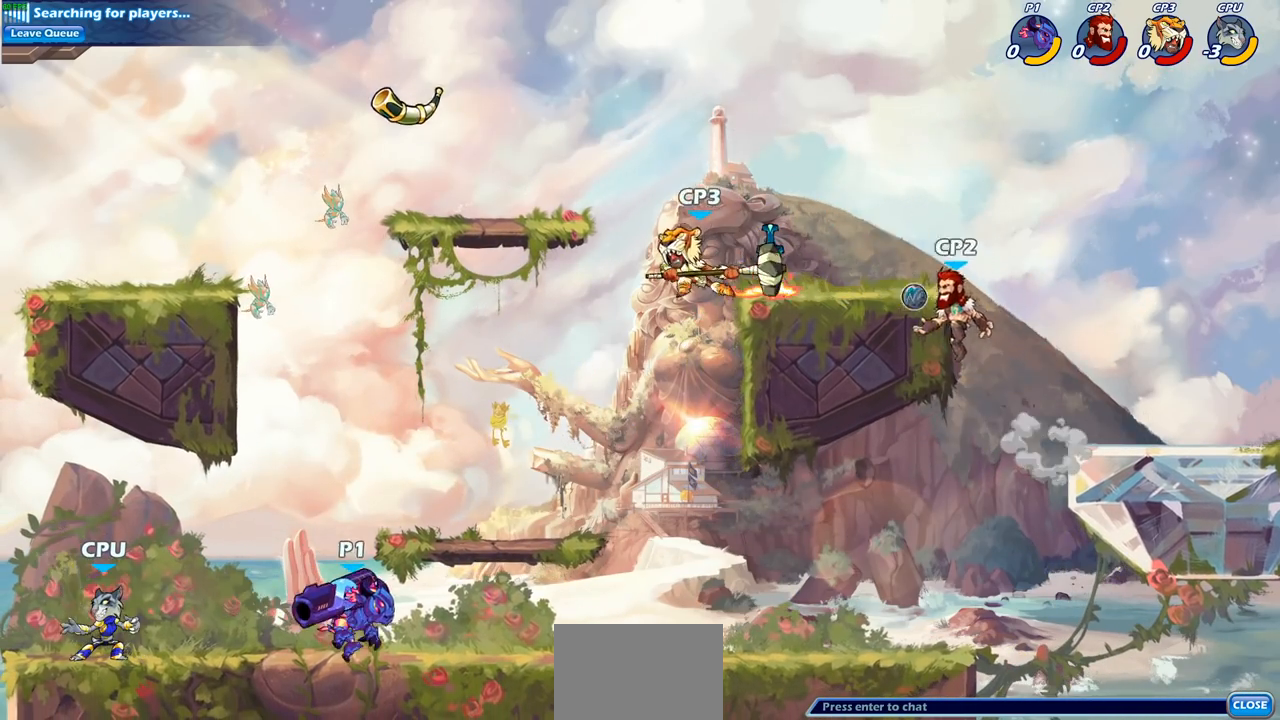
{"buttons": [], "left_stick": "center", "right_stick": "center", "events": [[67, "left_stick", "right"], [167, "CROSS", "down"], [267, "SQUARE", "down"], [300, "left_stick", "center"], [317, "CROSS", "up"], [350, "SQUARE", "up"]]}
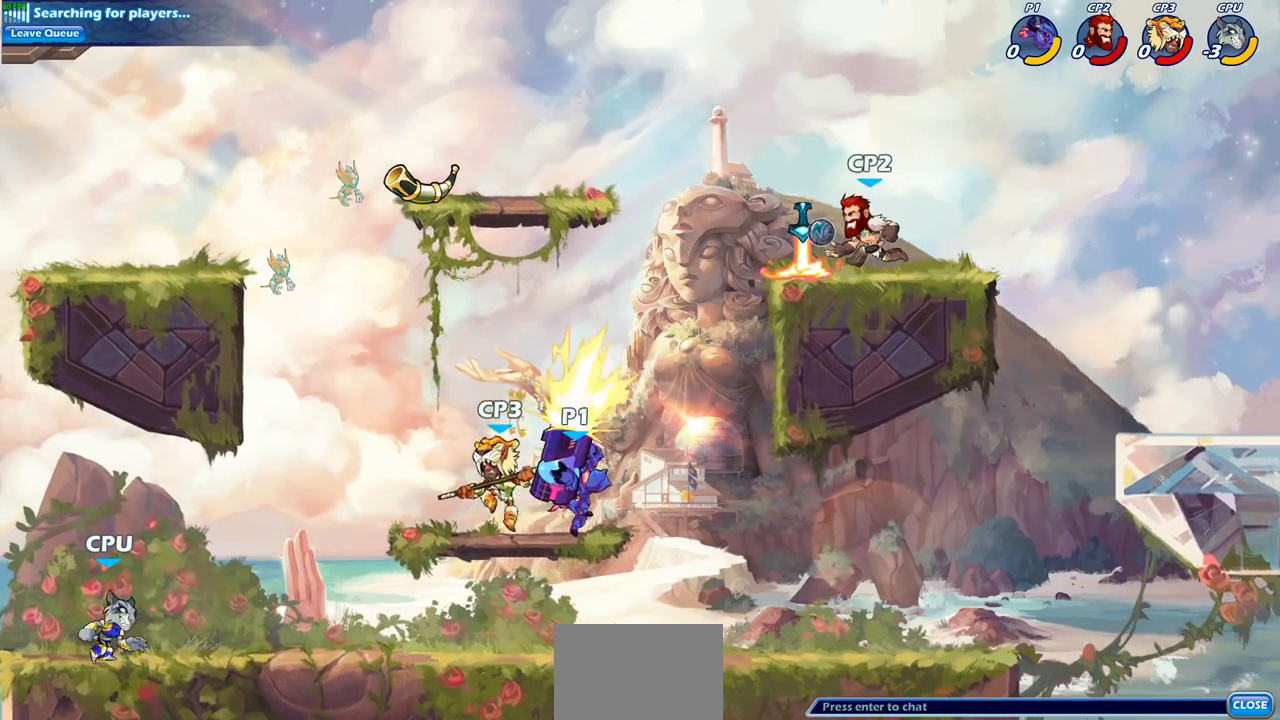
{"buttons": [], "left_stick": "left", "right_stick": "center", "events": [[350, "left_stick", "left"]]}
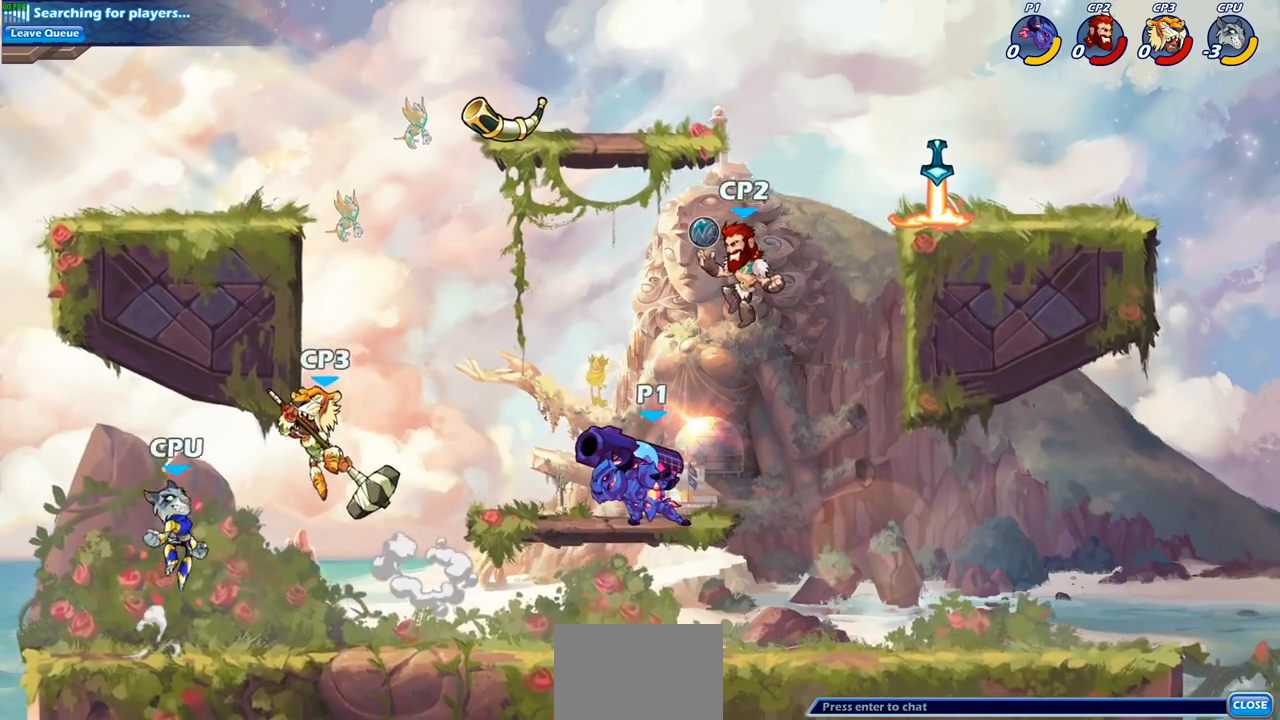
{"buttons": [], "left_stick": "center", "right_stick": "center", "events": [[150, "R2", "down"], [200, "SQUARE", "down"], [267, "left_stick", "center"], [300, "R2", "up"], [300, "SQUARE", "up"]]}
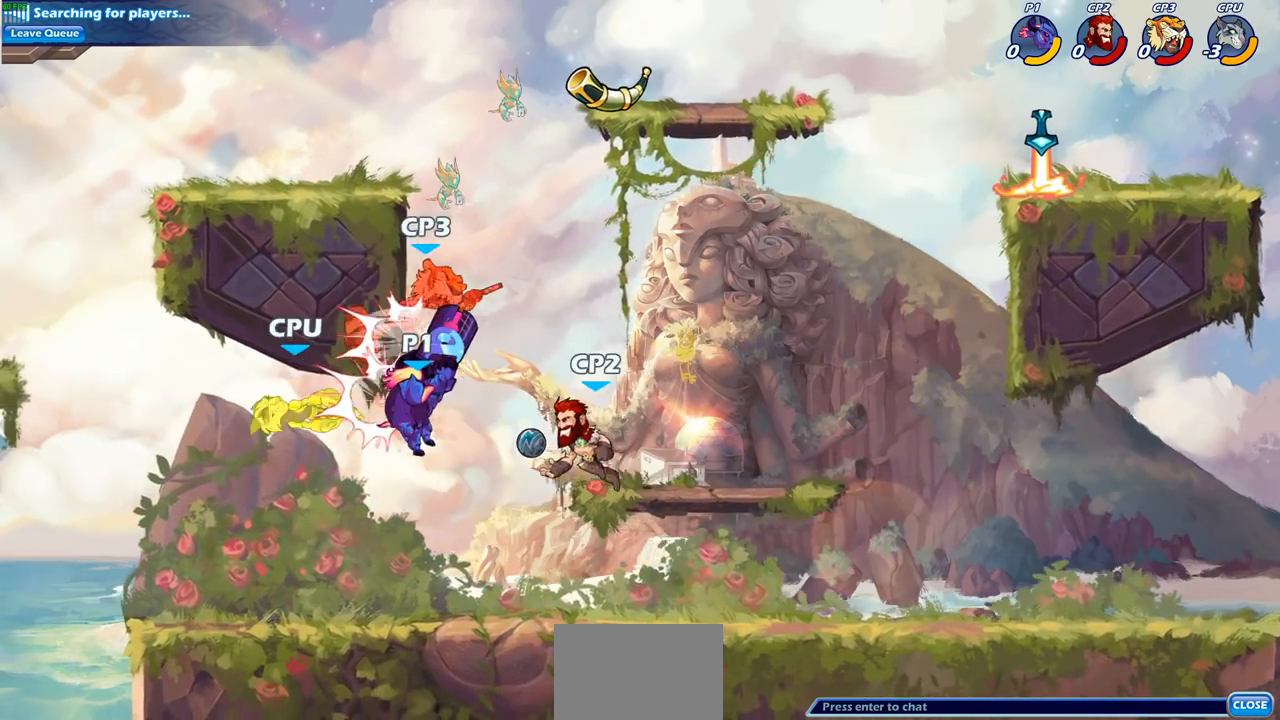
{"buttons": ["SQUARE", "R2"], "left_stick": "center", "right_stick": "center", "events": [[233, "left_stick", "right"], [333, "left_stick", "center"], [400, "R2", "down"], [450, "SQUARE", "down"]]}
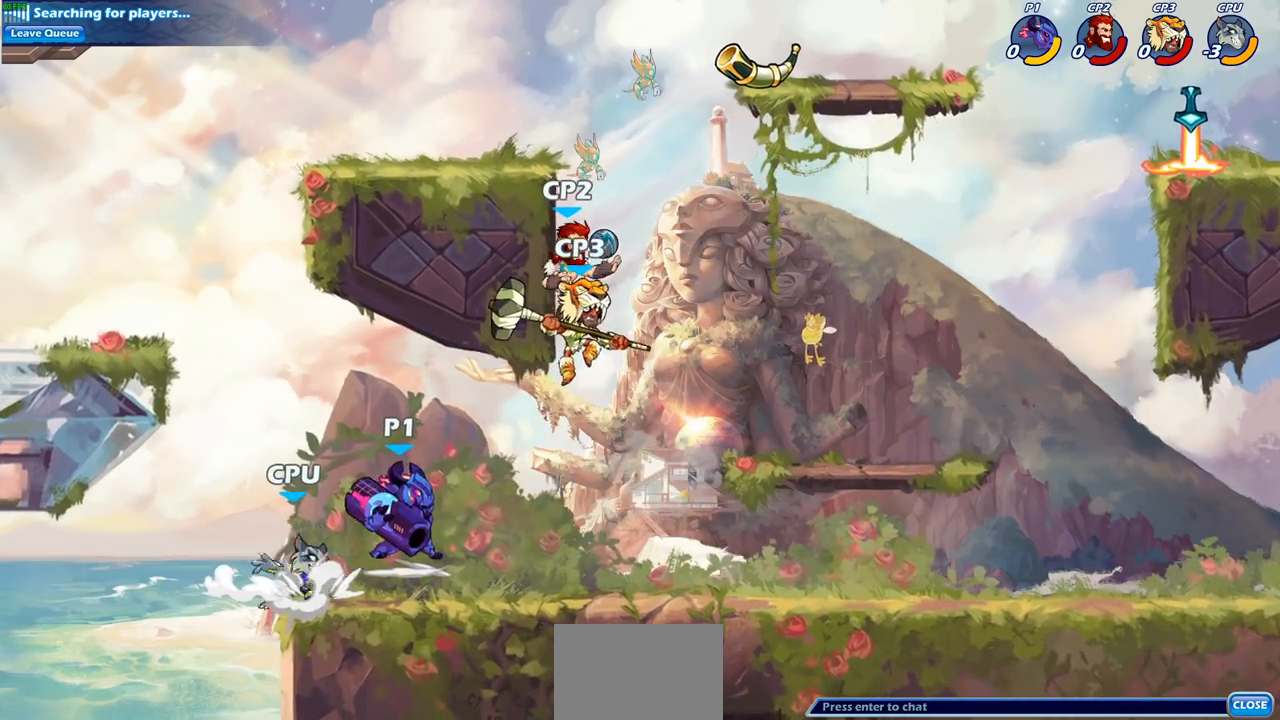
{"buttons": [], "left_stick": "down", "right_stick": "center", "events": [[133, "SQUARE", "up"], [233, "R2", "up"], [500, "left_stick", "down"]]}
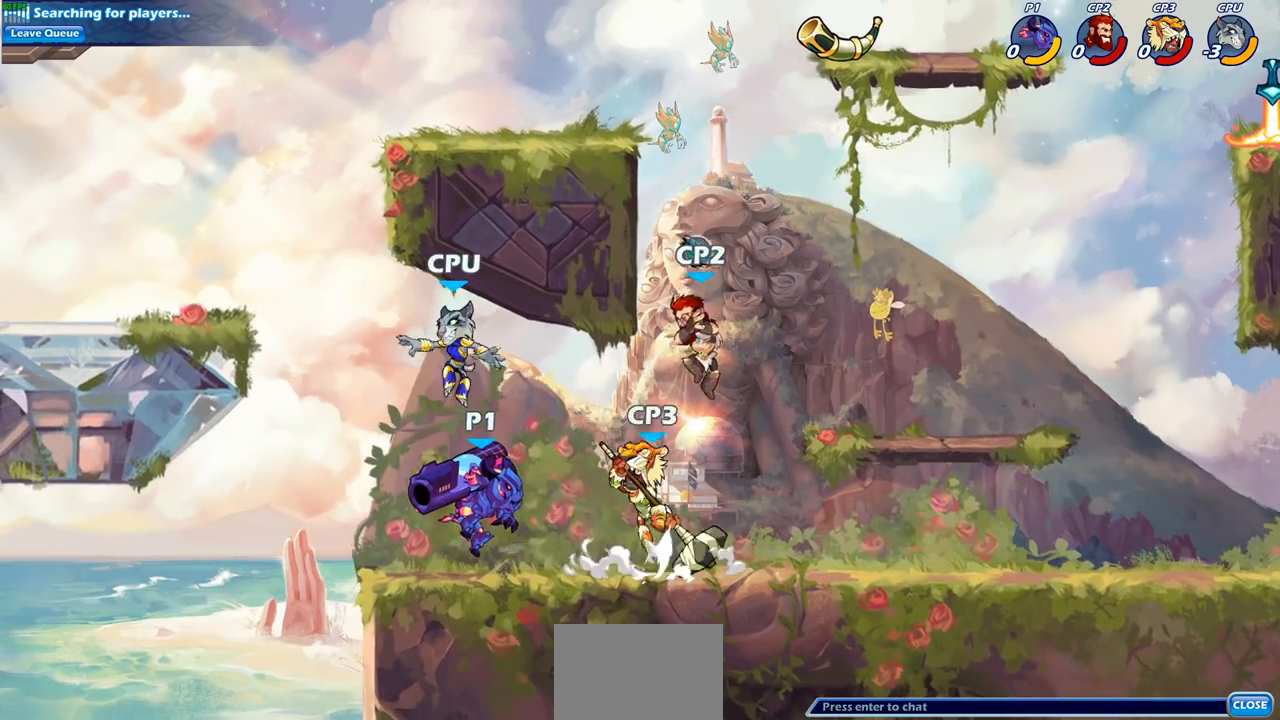
{"buttons": [], "left_stick": "center", "right_stick": "center", "events": [[50, "SQUARE", "down"], [133, "SQUARE", "up"], [167, "left_stick", "center"]]}
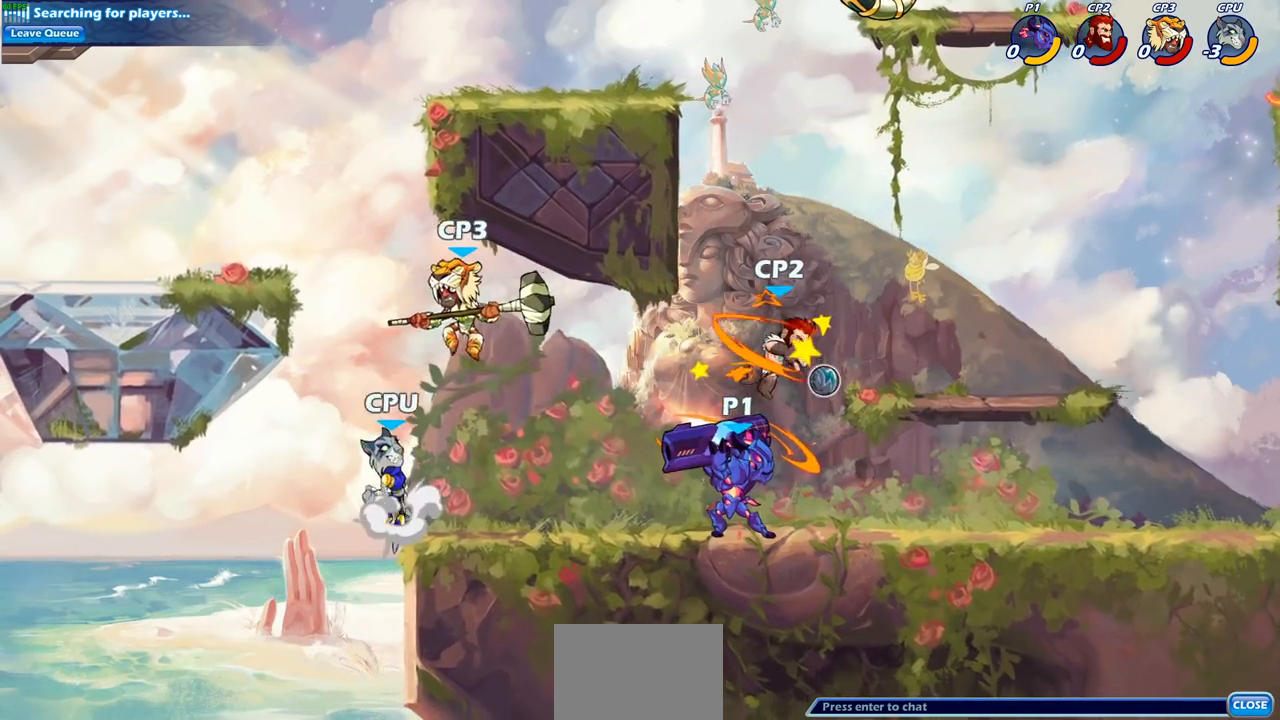
{"buttons": [], "left_stick": "right", "right_stick": "center", "events": [[17, "left_stick", "down"], [50, "CROSS", "down"], [83, "SQUARE", "down"], [167, "CROSS", "up"], [167, "left_stick", "center"], [183, "SQUARE", "up"], [433, "left_stick", "right"]]}
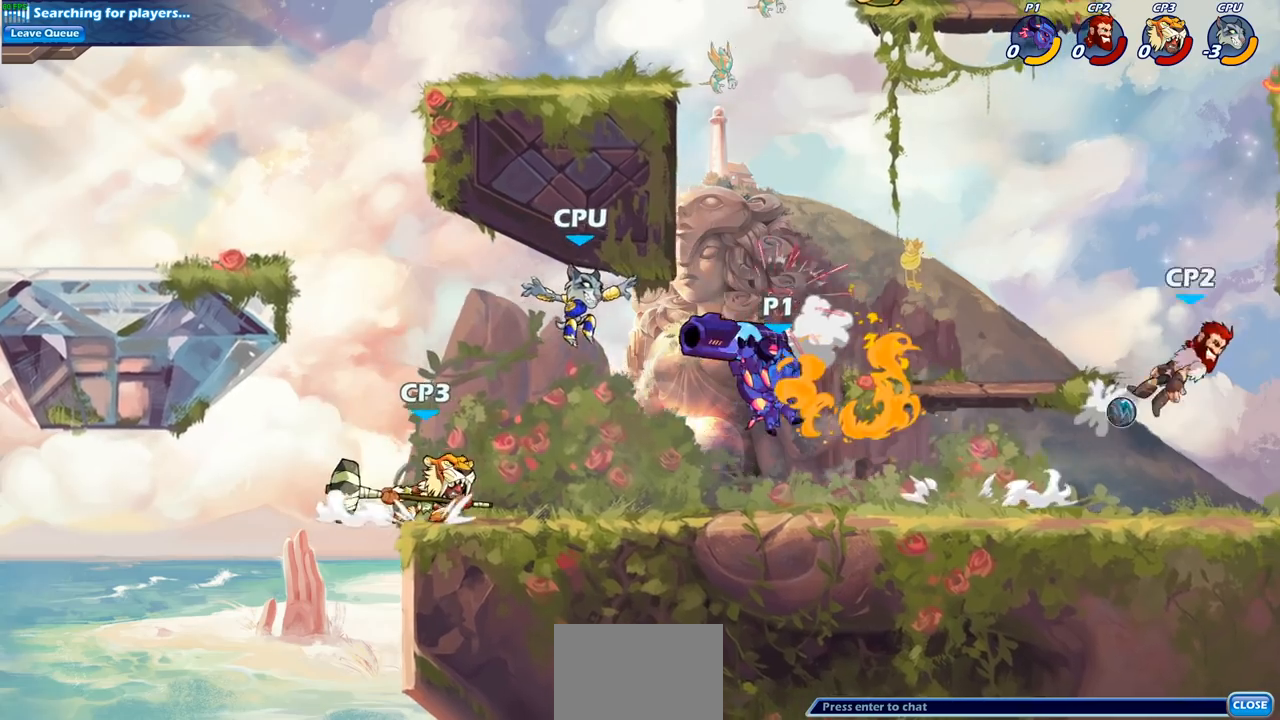
{"buttons": [], "left_stick": "up-right", "right_stick": "center", "events": [[267, "R2", "down"], [317, "left_stick", "up-right"], [450, "R2", "up"]]}
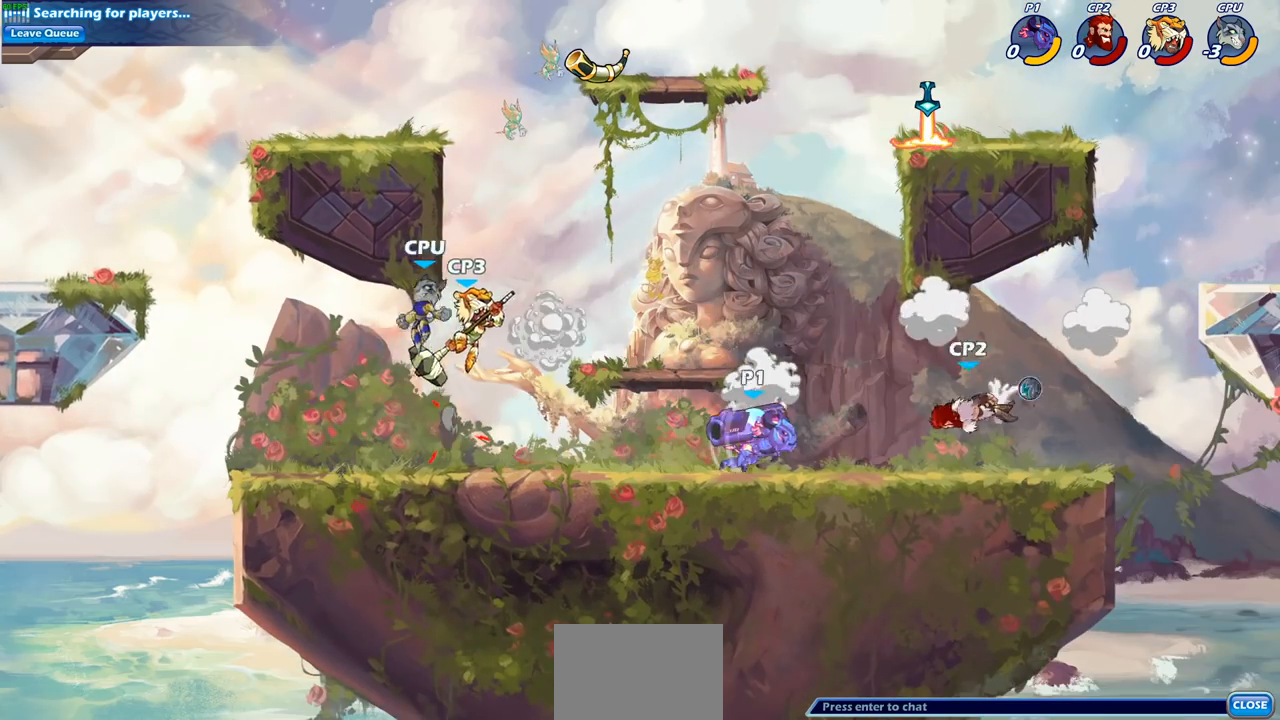
{"buttons": [], "left_stick": "center", "right_stick": "center", "events": [[17, "left_stick", "center"], [150, "left_stick", "left"], [200, "CIRCLE", "down"], [267, "left_stick", "center"], [283, "CIRCLE", "up"]]}
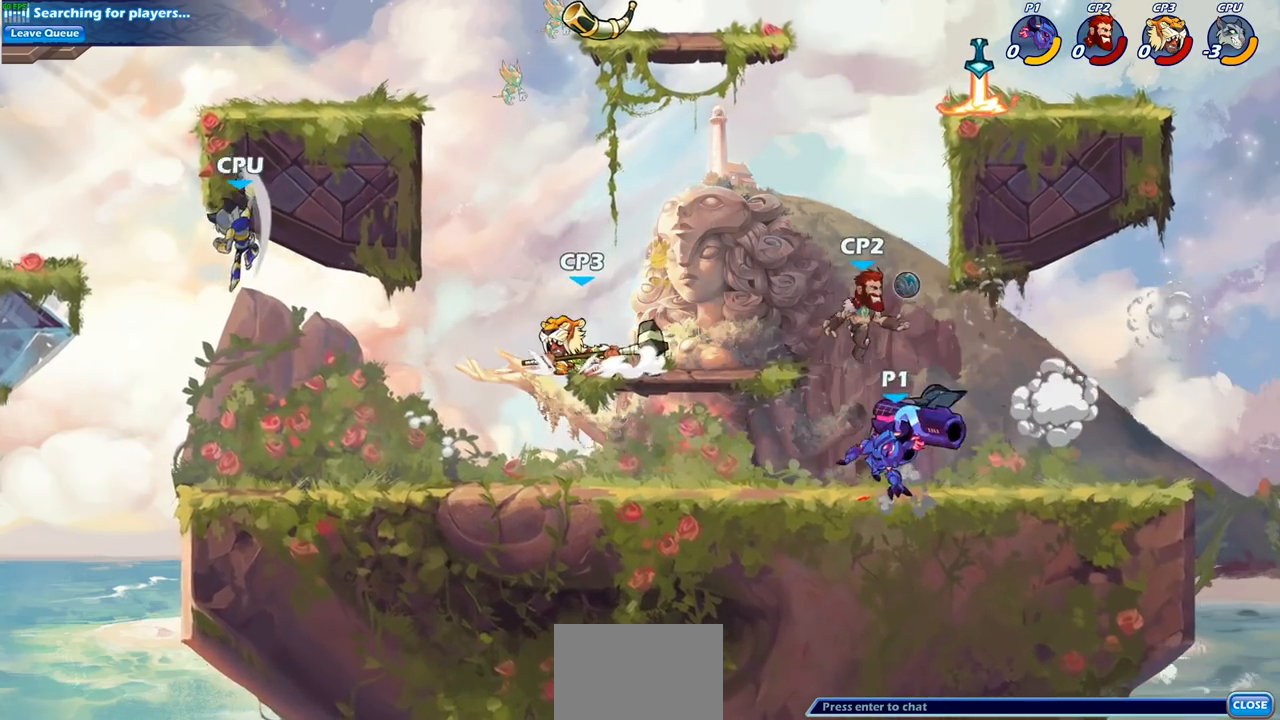
{"buttons": [], "left_stick": "center", "right_stick": "center", "events": []}
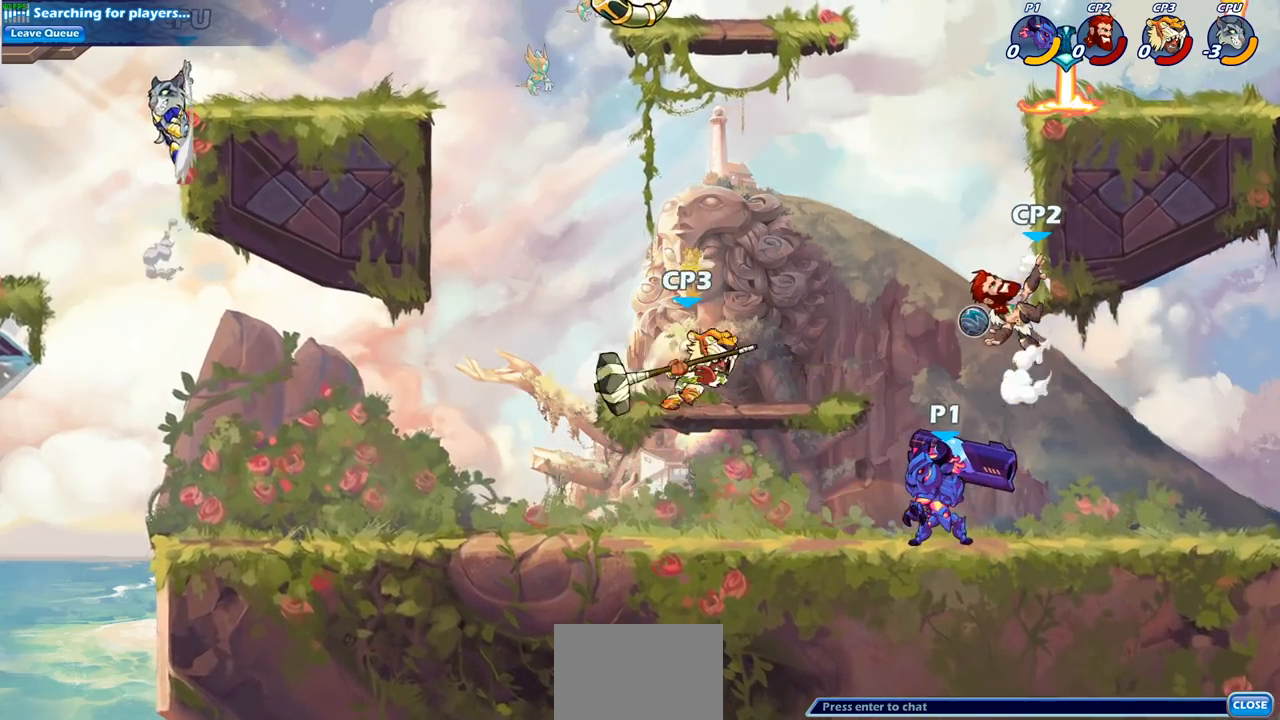
{"buttons": [], "left_stick": "center", "right_stick": "center", "events": [[33, "left_stick", "right"], [117, "left_stick", "center"], [150, "SQUARE", "down"], [233, "SQUARE", "up"]]}
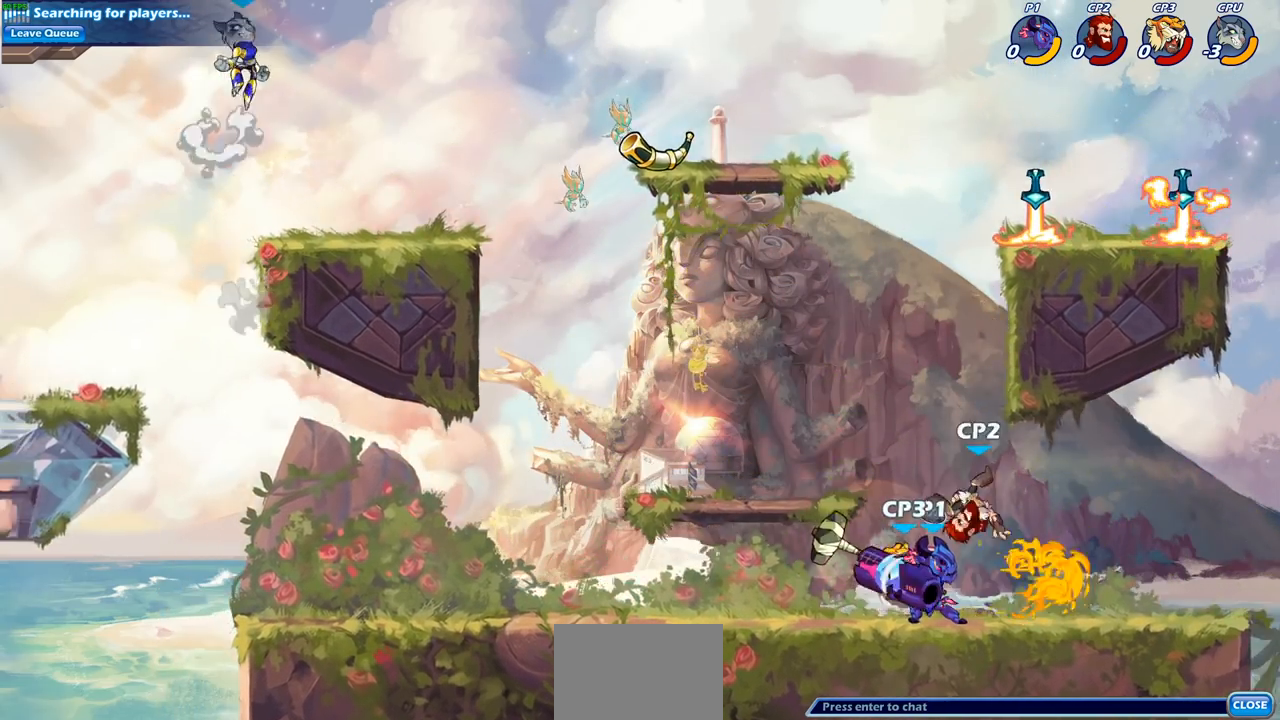
{"buttons": [], "left_stick": "center", "right_stick": "center", "events": []}
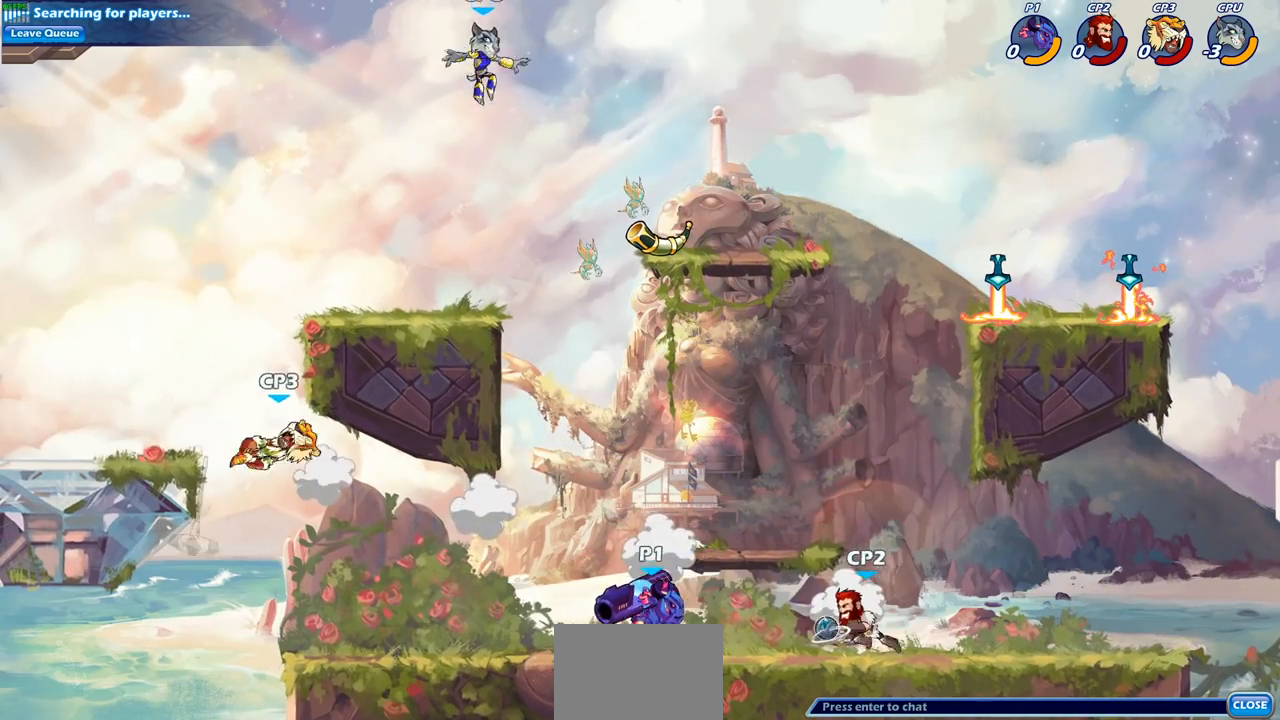
{"buttons": [], "left_stick": "up-right", "right_stick": "center", "events": [[17, "left_stick", "right"], [350, "CROSS", "down"], [450, "left_stick", "up-right"], [483, "CROSS", "up"]]}
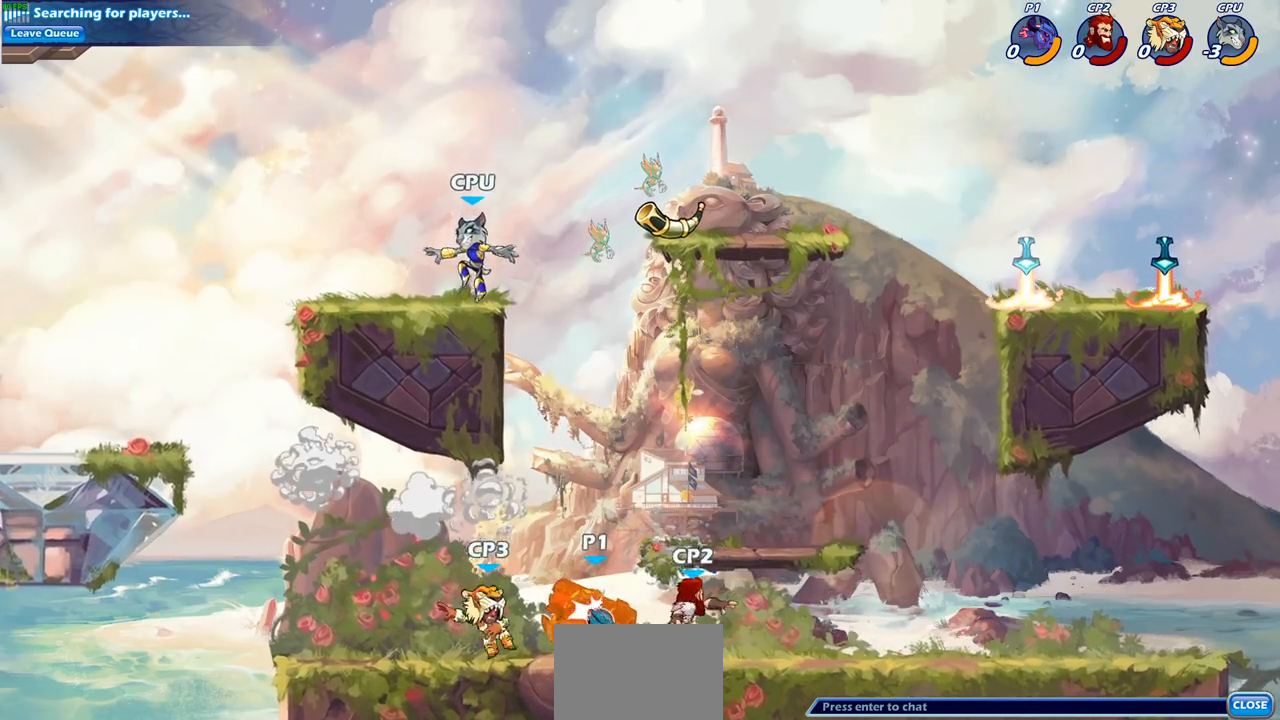
{"buttons": ["CROSS", "R2"], "left_stick": "left", "right_stick": "center", "events": [[50, "CROSS", "down"], [150, "CROSS", "up"], [283, "left_stick", "center"], [433, "CROSS", "down"], [483, "R2", "down"], [483, "left_stick", "left"]]}
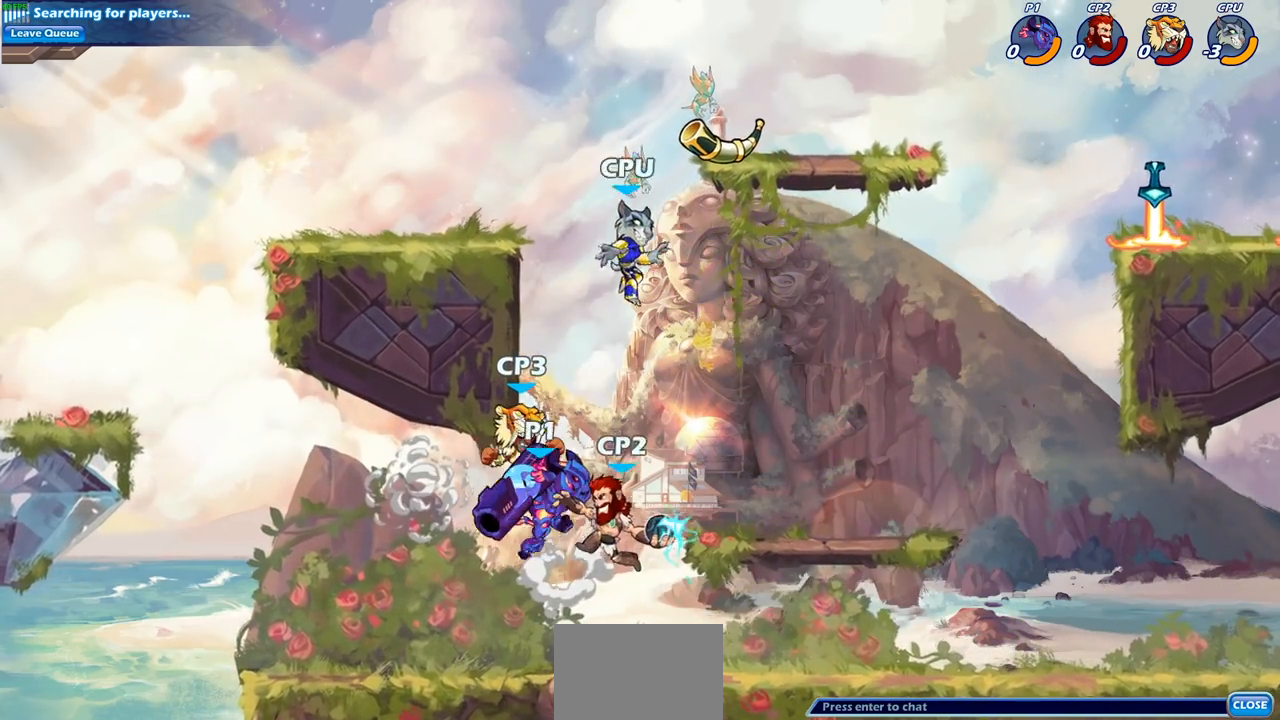
{"buttons": [], "left_stick": "up", "right_stick": "center", "events": [[83, "CROSS", "up"], [167, "R2", "up"], [467, "left_stick", "up"]]}
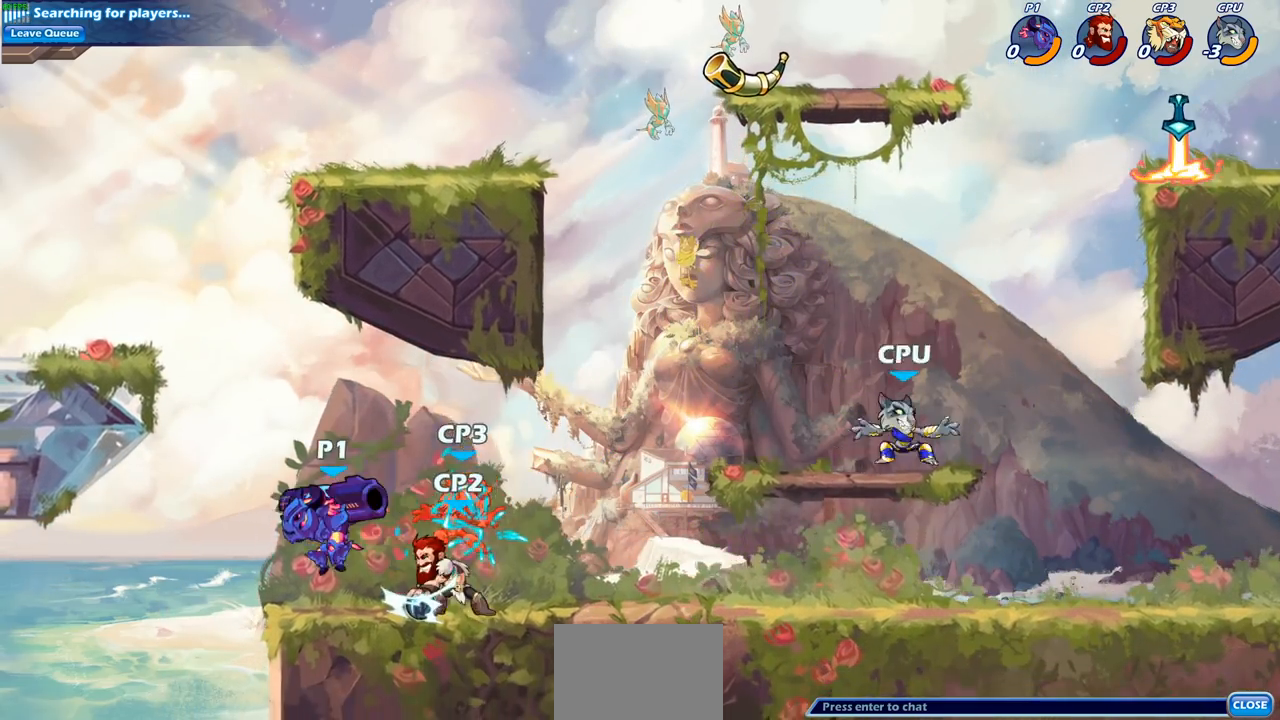
{"buttons": [], "left_stick": "center", "right_stick": "center", "events": [[67, "left_stick", "right"], [167, "left_stick", "center"], [183, "SQUARE", "down"], [250, "SQUARE", "up"], [367, "SQUARE", "down"], [450, "SQUARE", "up"]]}
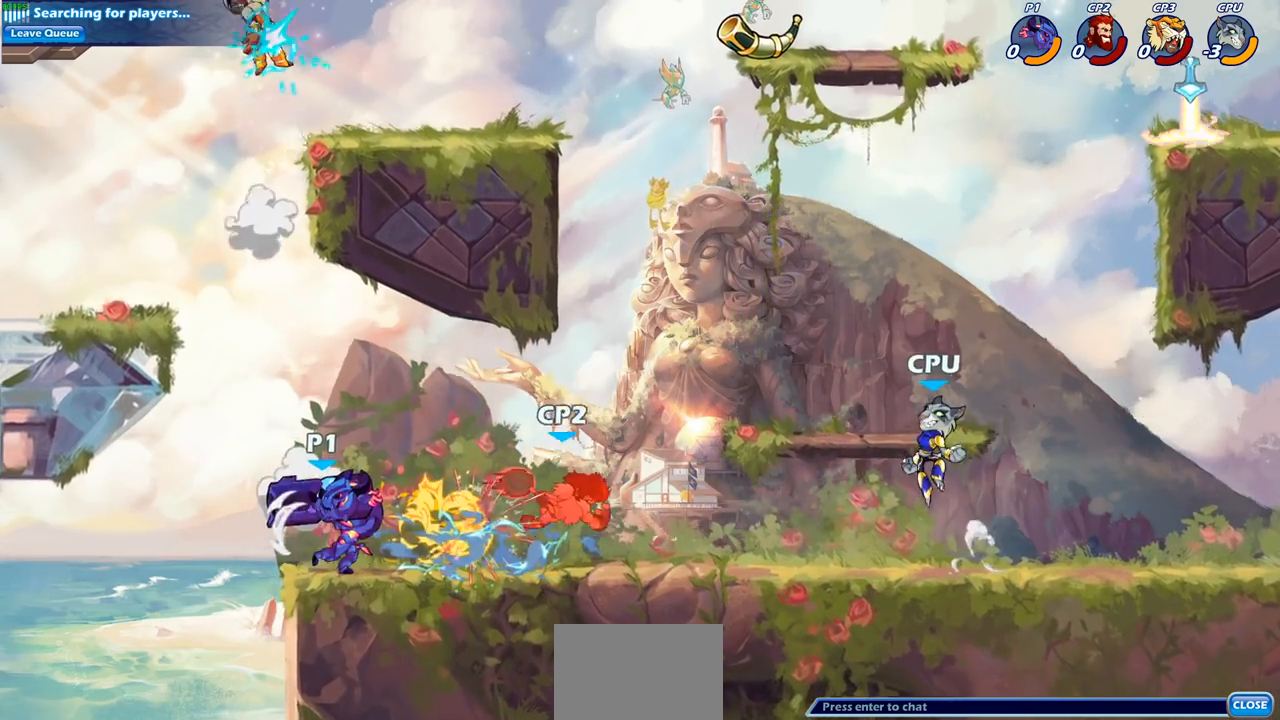
{"buttons": [], "left_stick": "center", "right_stick": "center", "events": [[50, "SQUARE", "down"], [133, "SQUARE", "up"]]}
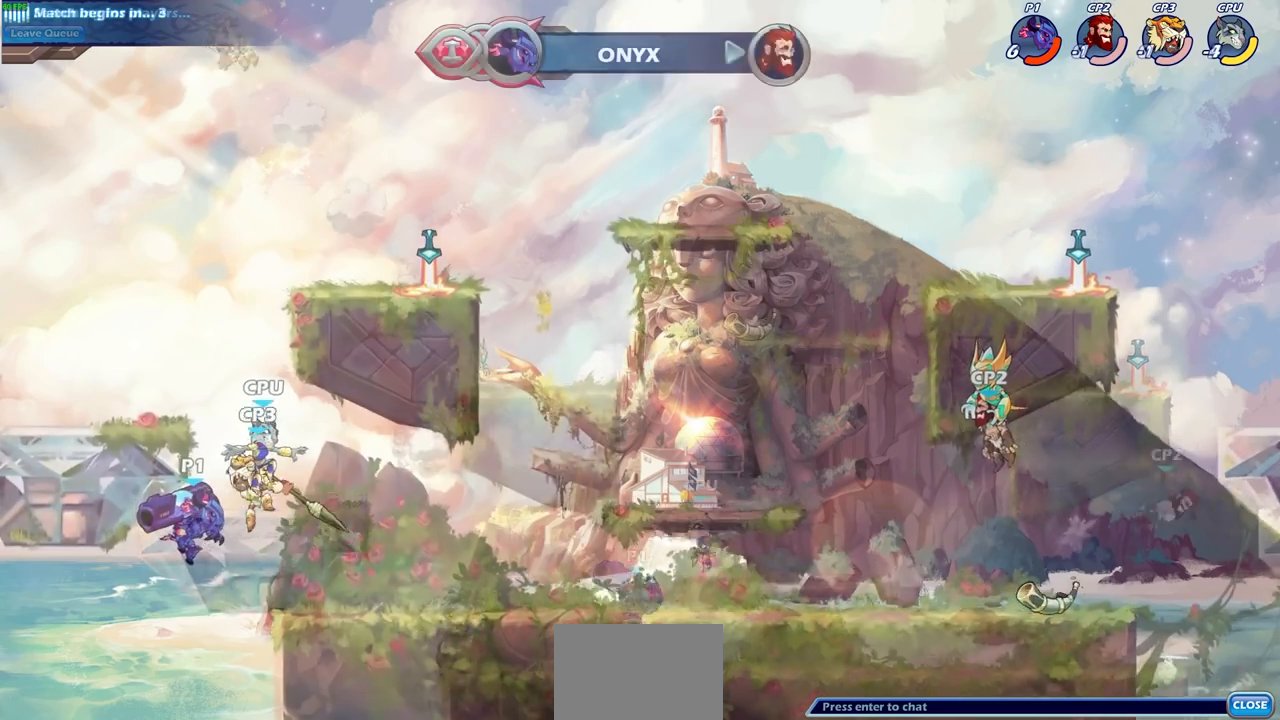
{"buttons": ["CIRCLE", "R2"], "left_stick": "center", "right_stick": "center", "events": [[383, "R2", "down"], [400, "CIRCLE", "down"]]}
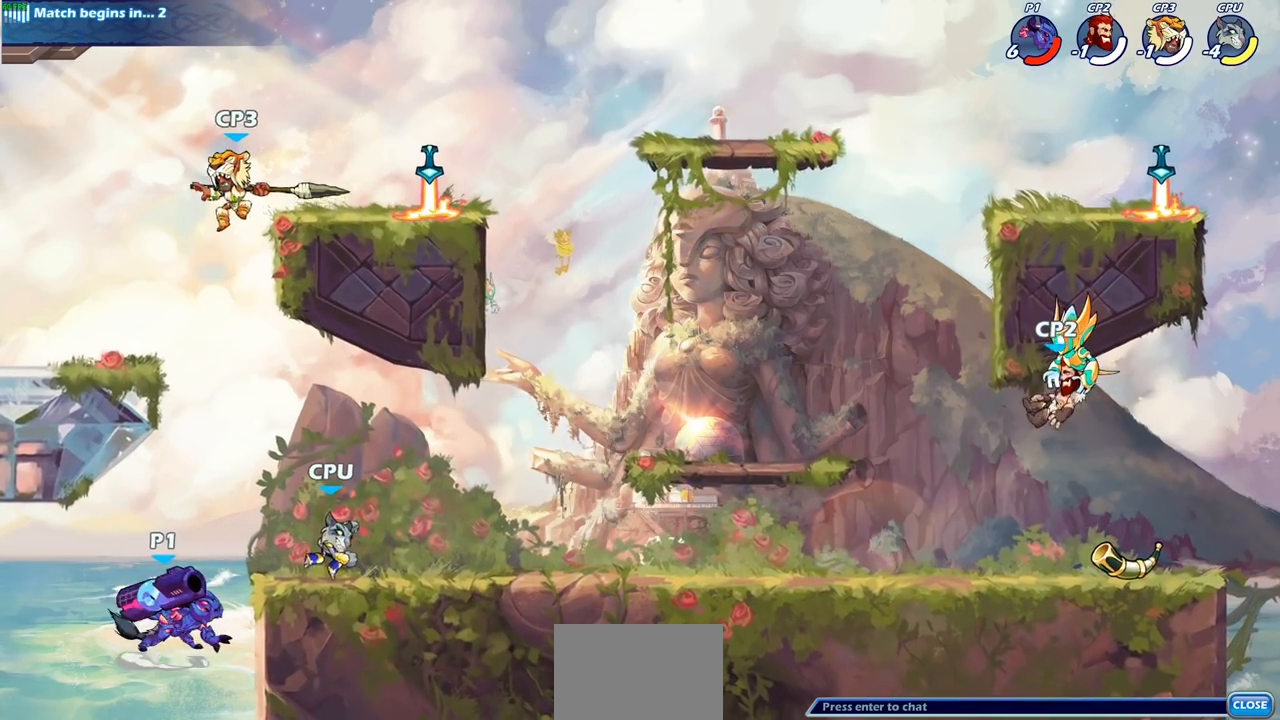
{"buttons": [], "left_stick": "center", "right_stick": "center", "events": [[33, "CIRCLE", "up"], [50, "R2", "up"]]}
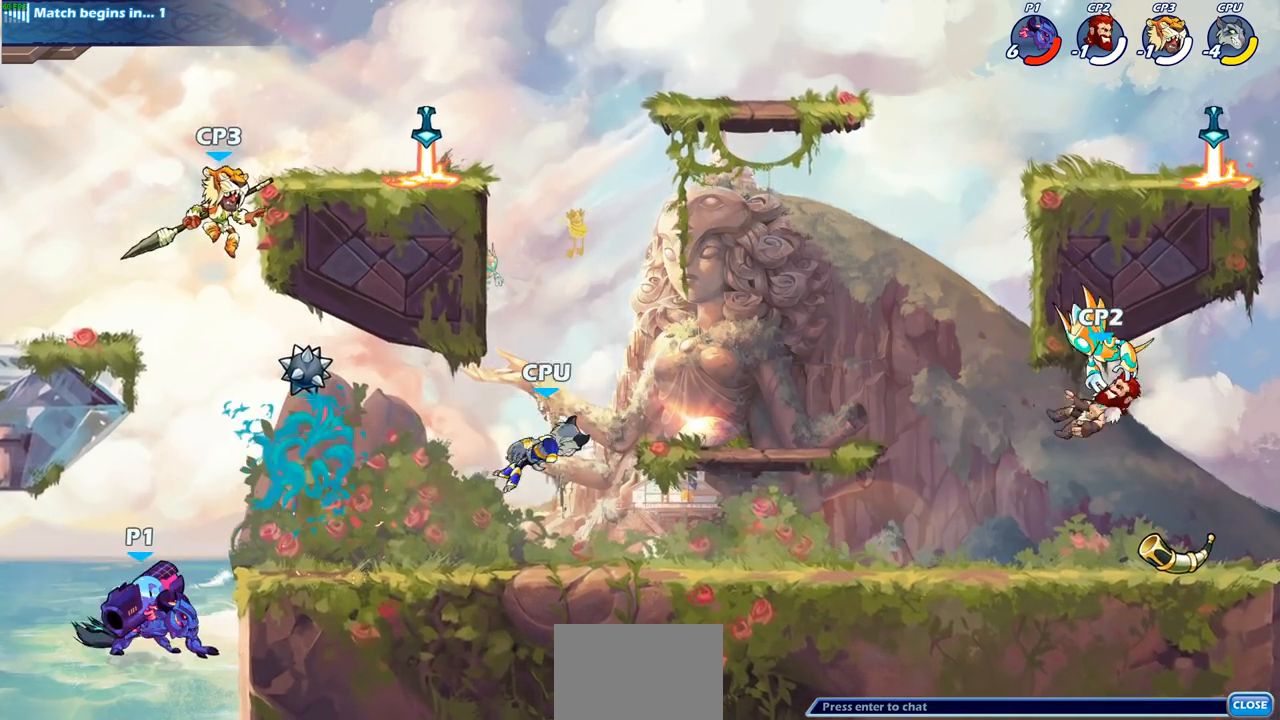
{"buttons": ["CIRCLE"], "left_stick": "center", "right_stick": "center", "events": [[417, "CROSS", "down"], [500, "CIRCLE", "down"], [500, "CROSS", "up"]]}
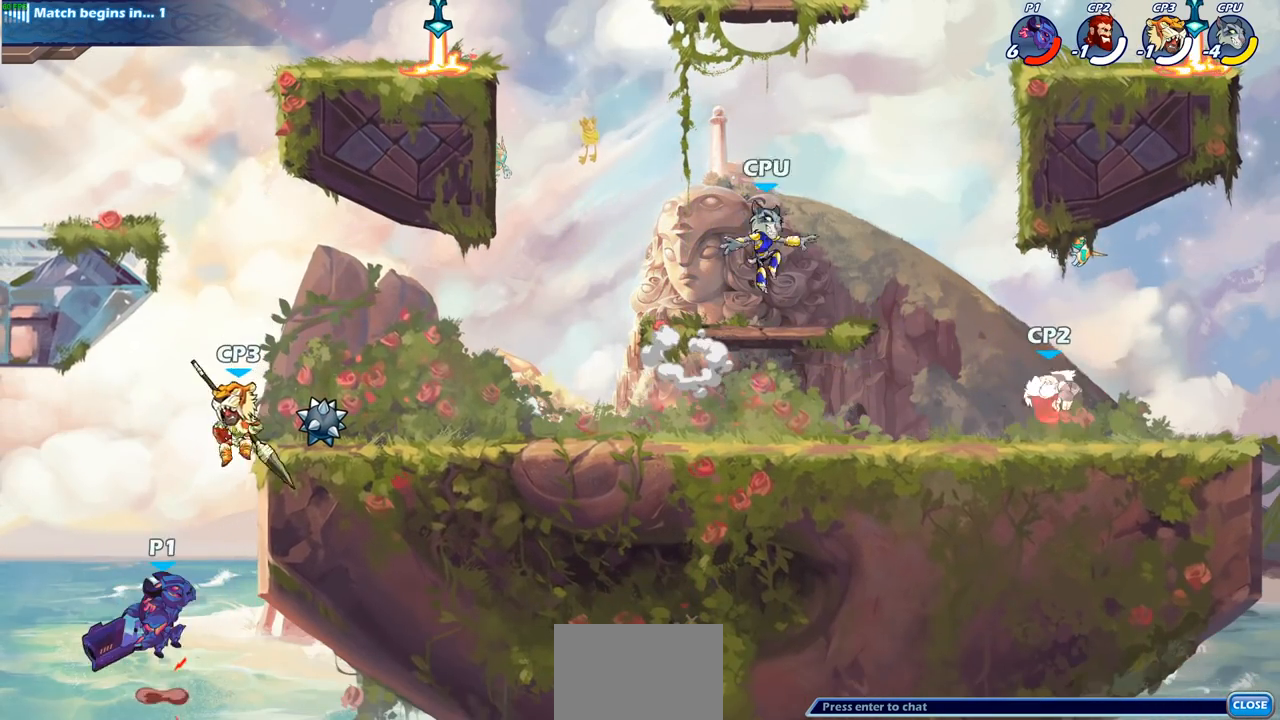
{"buttons": [], "left_stick": "center", "right_stick": "center", "events": [[100, "CIRCLE", "up"]]}
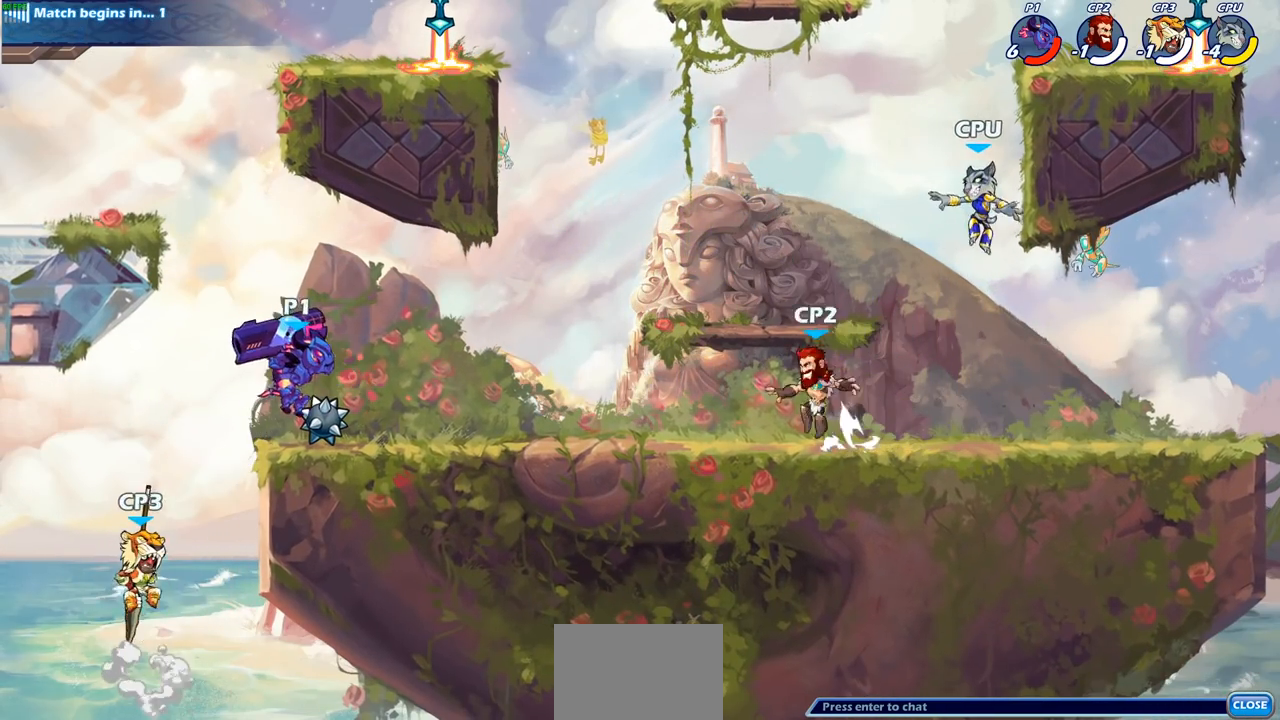
{"buttons": [], "left_stick": "center", "right_stick": "center", "events": [[133, "left_stick", "right"], [183, "SQUARE", "down"], [267, "left_stick", "center"], [283, "SQUARE", "up"]]}